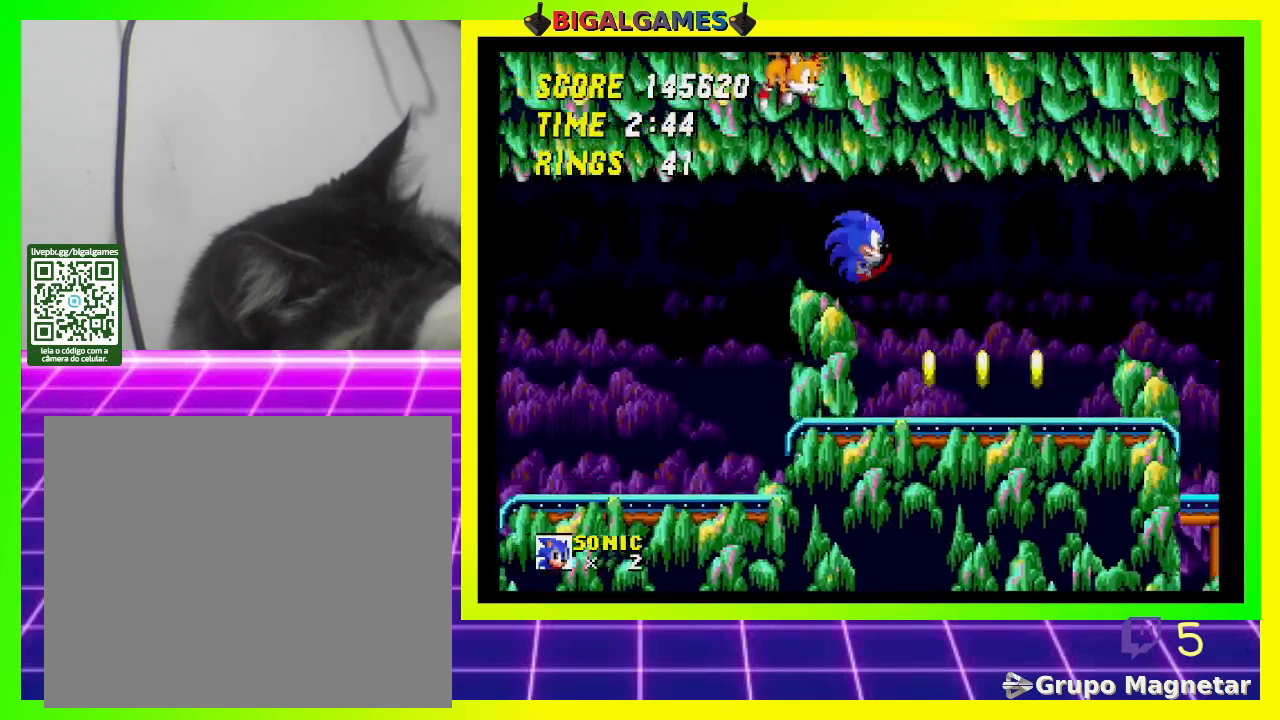
Gameplay with a controller (PlayStation layout); each line is a JSON object with the inputs held at the frame after it. "events" lists button and stick changes between this image and that frame as [ms after this image, input, new state], when the widget could be followed in between.
{"buttons": ["DPAD_RIGHT"], "left_stick": "center", "right_stick": "center", "events": []}
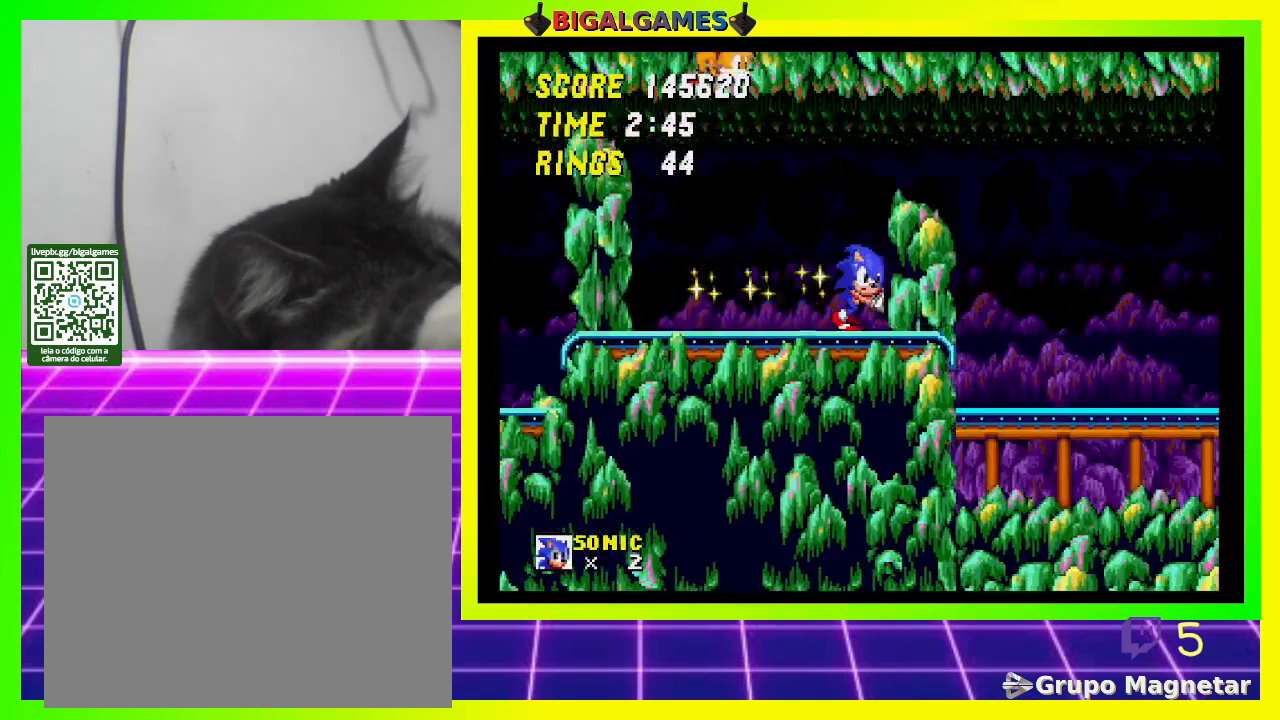
{"buttons": ["DPAD_RIGHT"], "left_stick": "center", "right_stick": "center", "events": []}
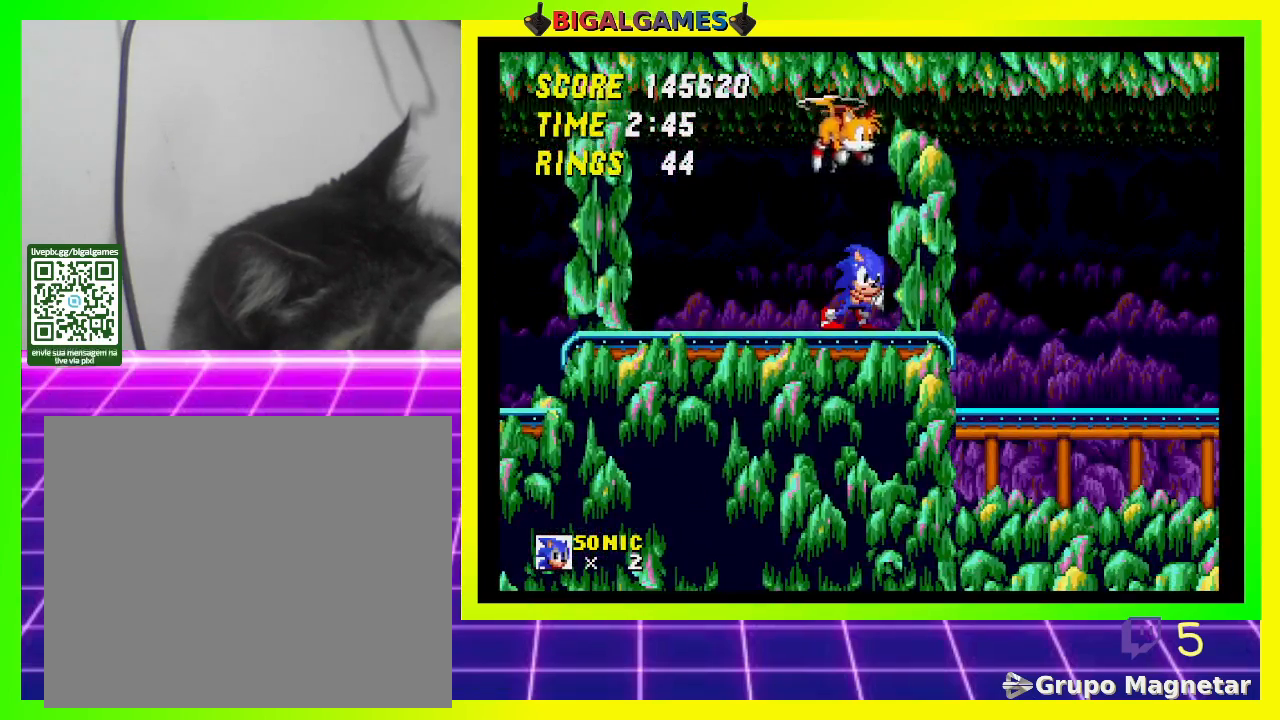
{"buttons": ["CROSS", "DPAD_RIGHT"], "left_stick": "center", "right_stick": "center", "events": [[500, "CROSS", "down"]]}
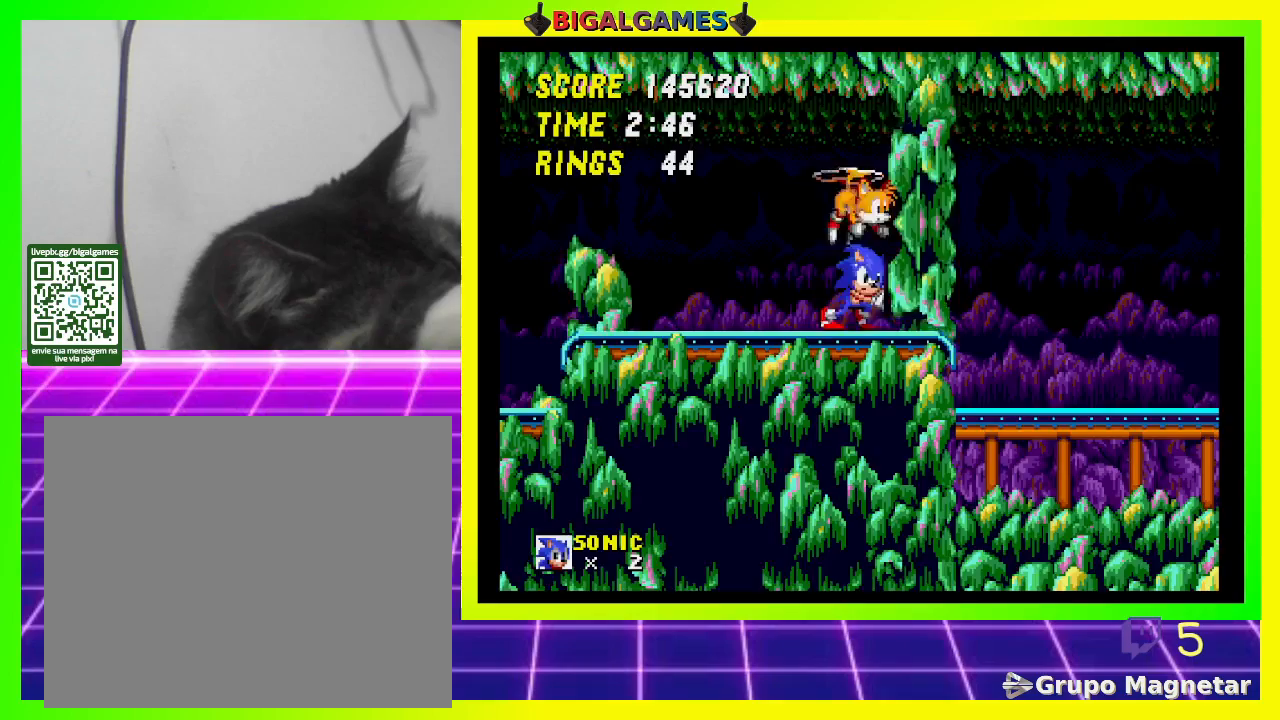
{"buttons": ["DPAD_RIGHT"], "left_stick": "center", "right_stick": "center", "events": [[433, "CROSS", "up"]]}
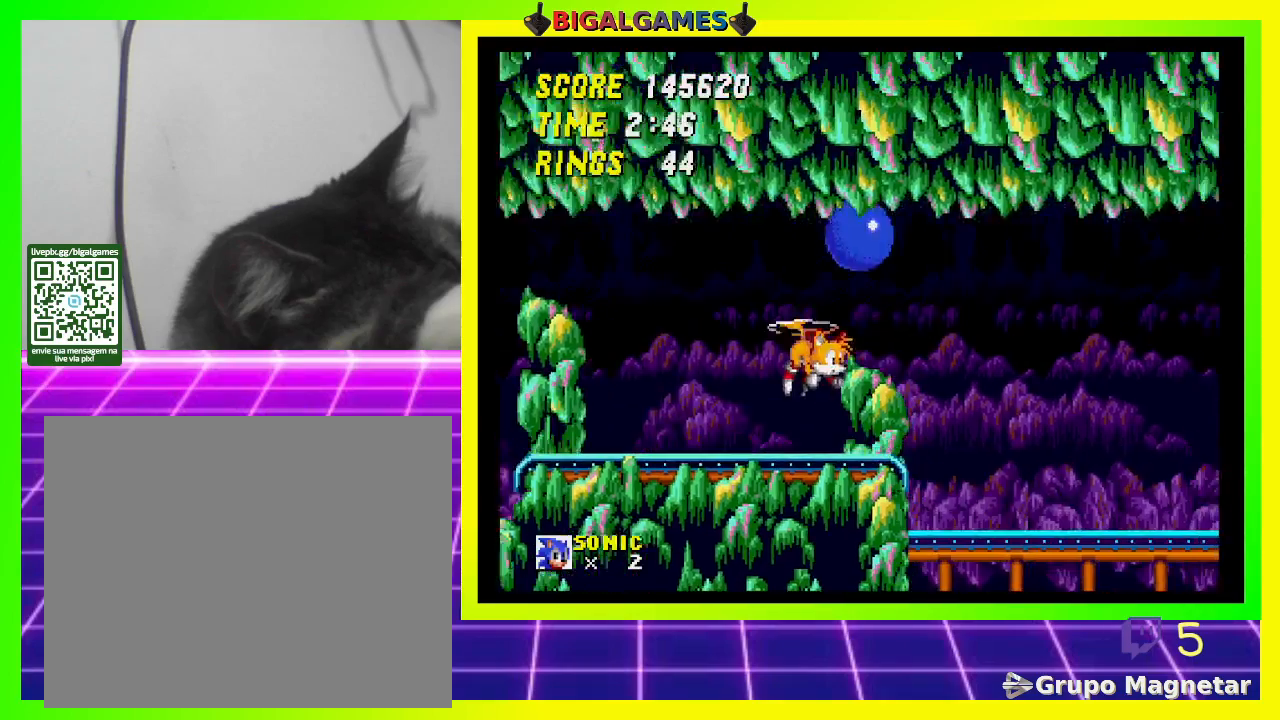
{"buttons": ["DPAD_RIGHT"], "left_stick": "center", "right_stick": "center", "events": []}
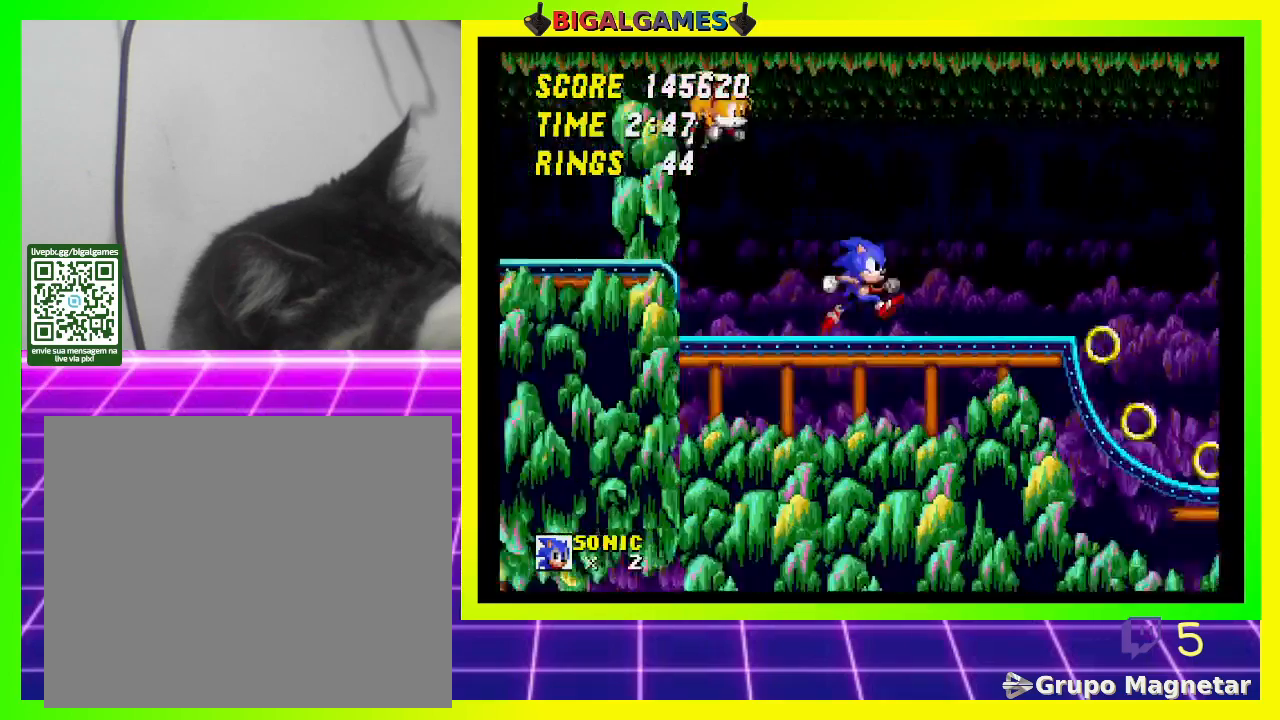
{"buttons": [], "left_stick": "center", "right_stick": "center", "events": [[433, "DPAD_RIGHT", "up"]]}
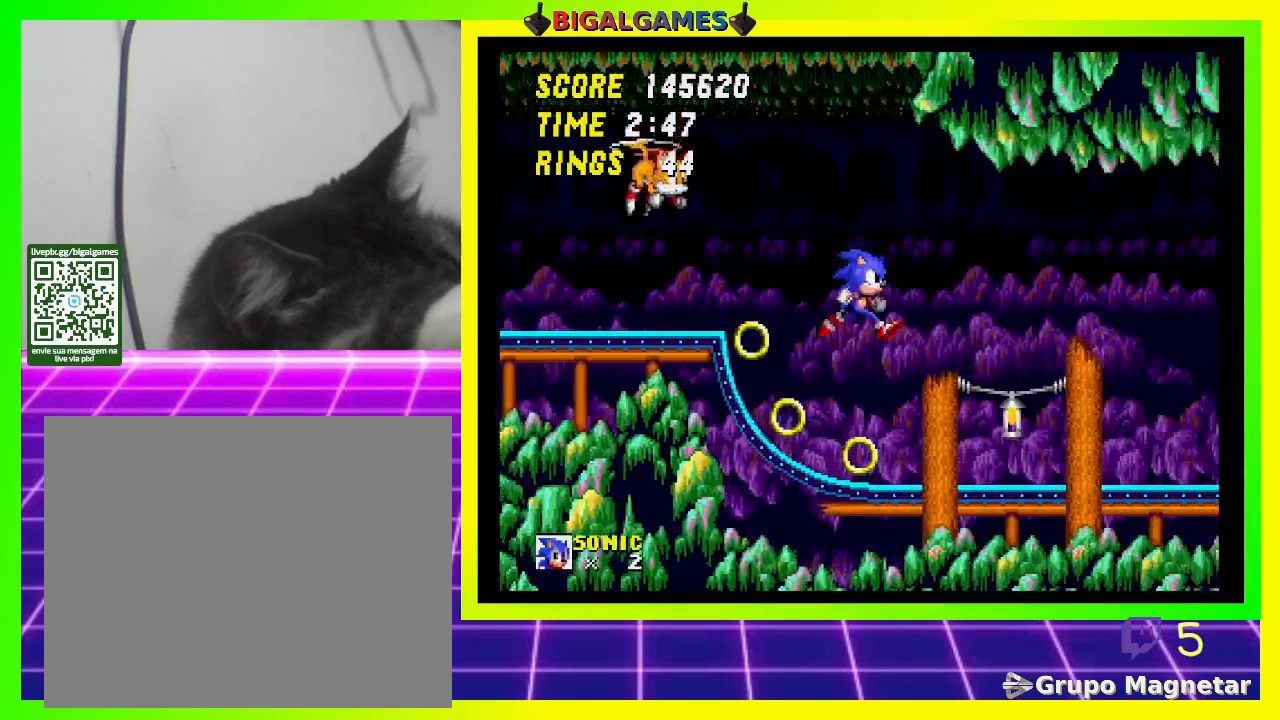
{"buttons": ["DPAD_LEFT"], "left_stick": "center", "right_stick": "center", "events": [[67, "DPAD_LEFT", "down"]]}
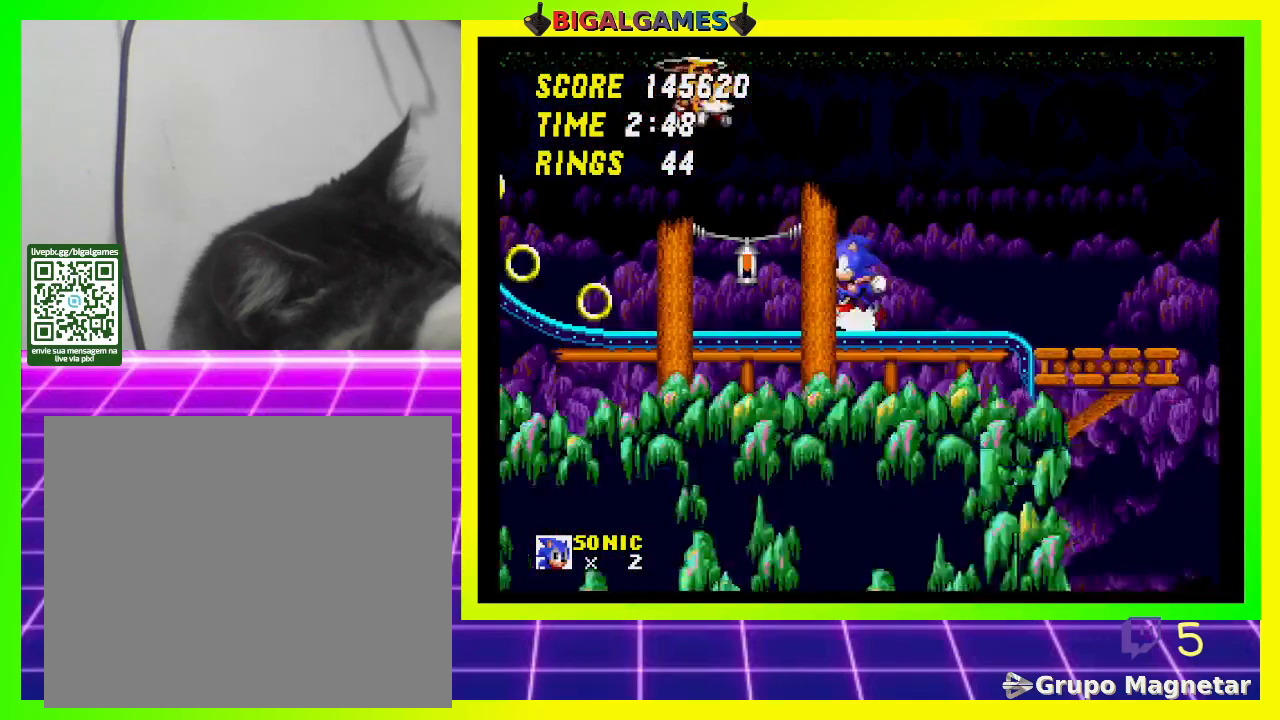
{"buttons": ["DPAD_DOWN"], "left_stick": "center", "right_stick": "center", "events": [[133, "DPAD_LEFT", "up"], [367, "DPAD_DOWN", "down"], [433, "CROSS", "down"], [500, "CROSS", "up"]]}
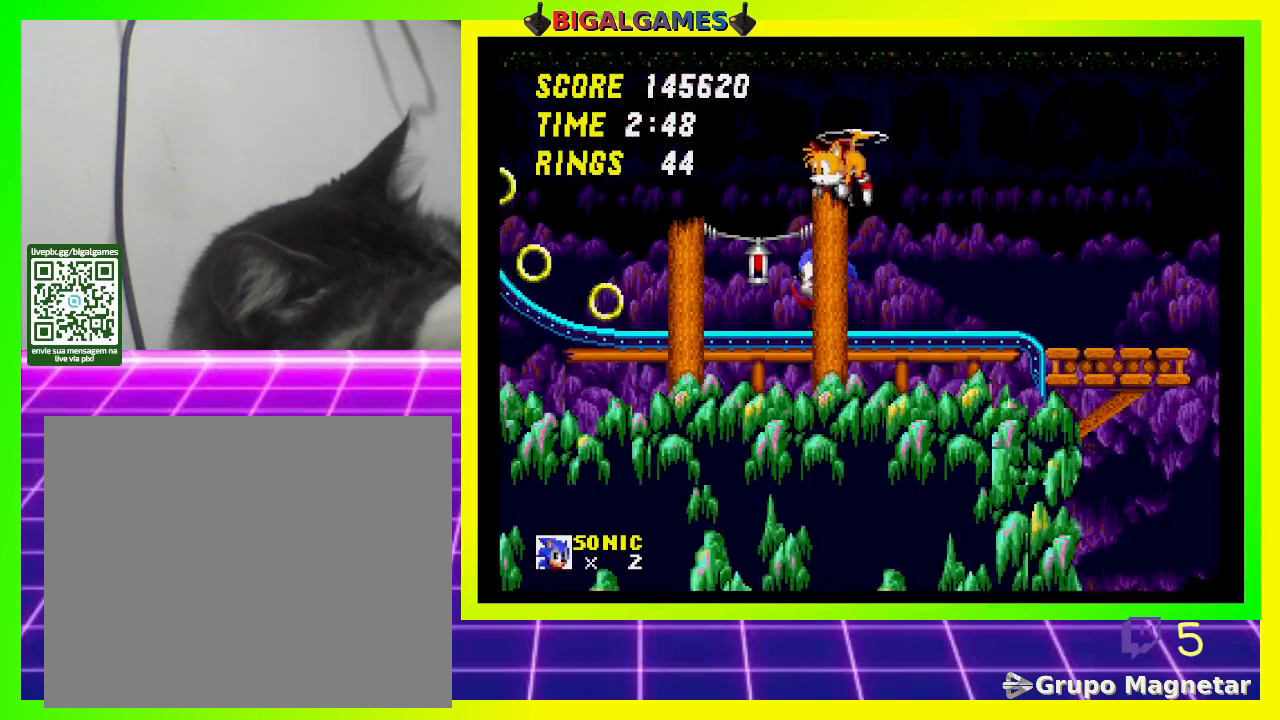
{"buttons": [], "left_stick": "center", "right_stick": "center", "events": [[167, "DPAD_DOWN", "up"]]}
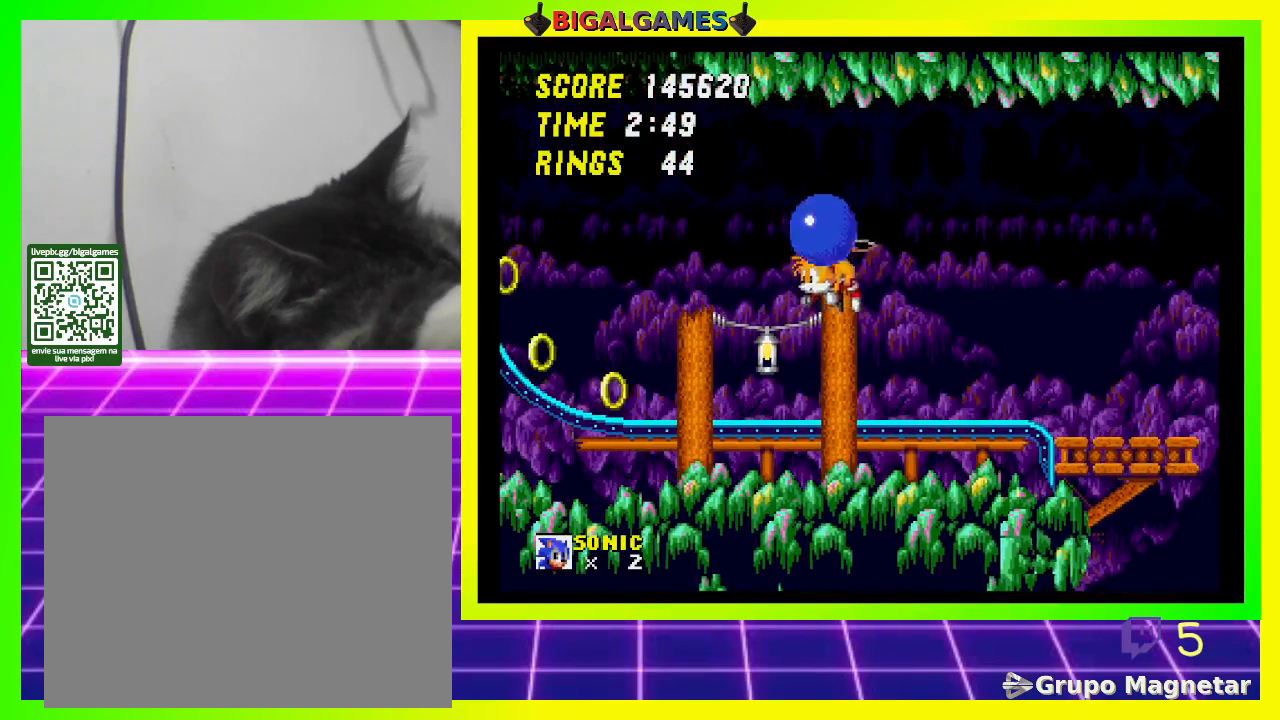
{"buttons": ["DPAD_DOWN"], "left_stick": "center", "right_stick": "center", "events": [[300, "DPAD_DOWN", "down"], [433, "CROSS", "down"], [500, "CROSS", "up"]]}
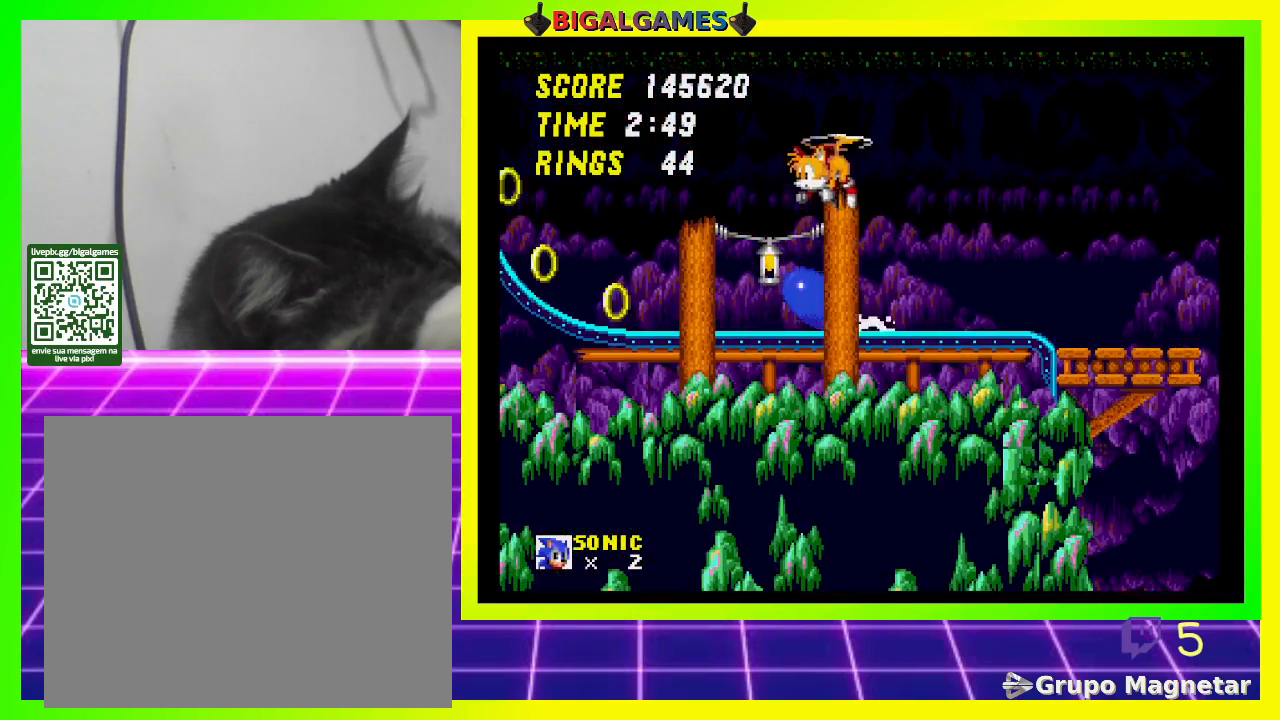
{"buttons": [], "left_stick": "center", "right_stick": "center", "events": [[67, "CROSS", "down"], [133, "CROSS", "up"], [267, "DPAD_DOWN", "up"]]}
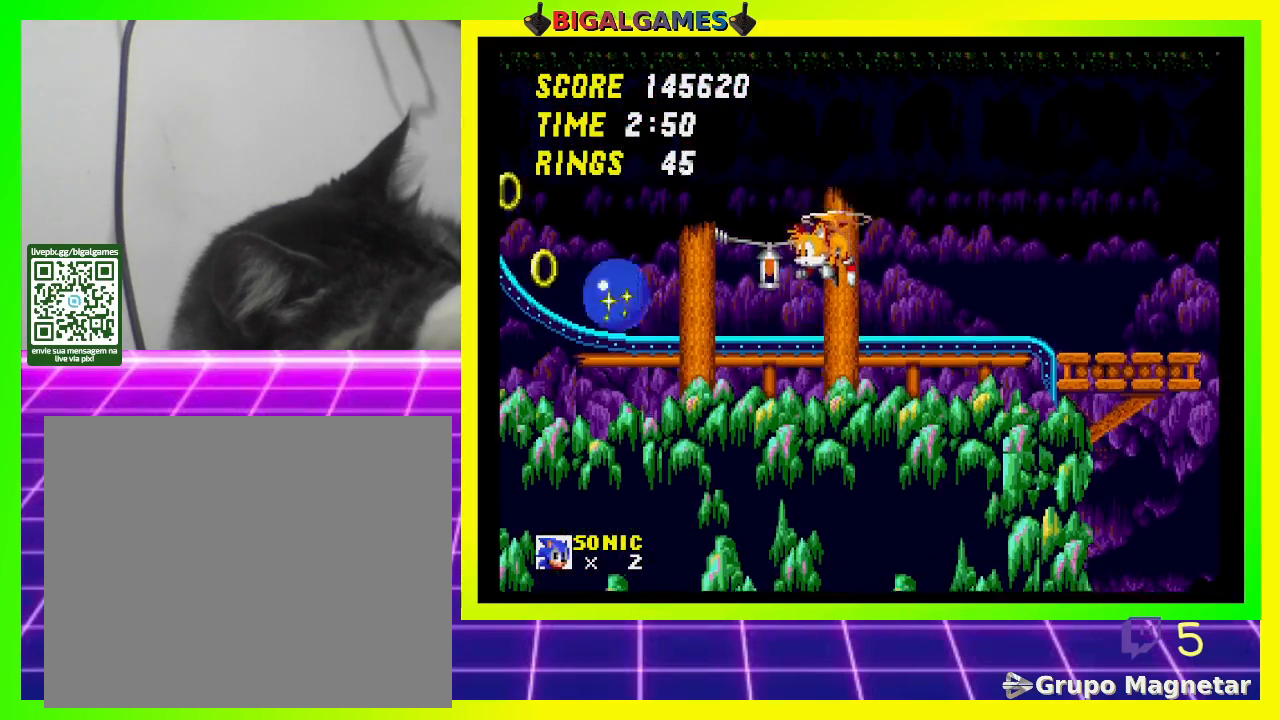
{"buttons": ["DPAD_RIGHT"], "left_stick": "center", "right_stick": "center", "events": [[333, "DPAD_RIGHT", "down"]]}
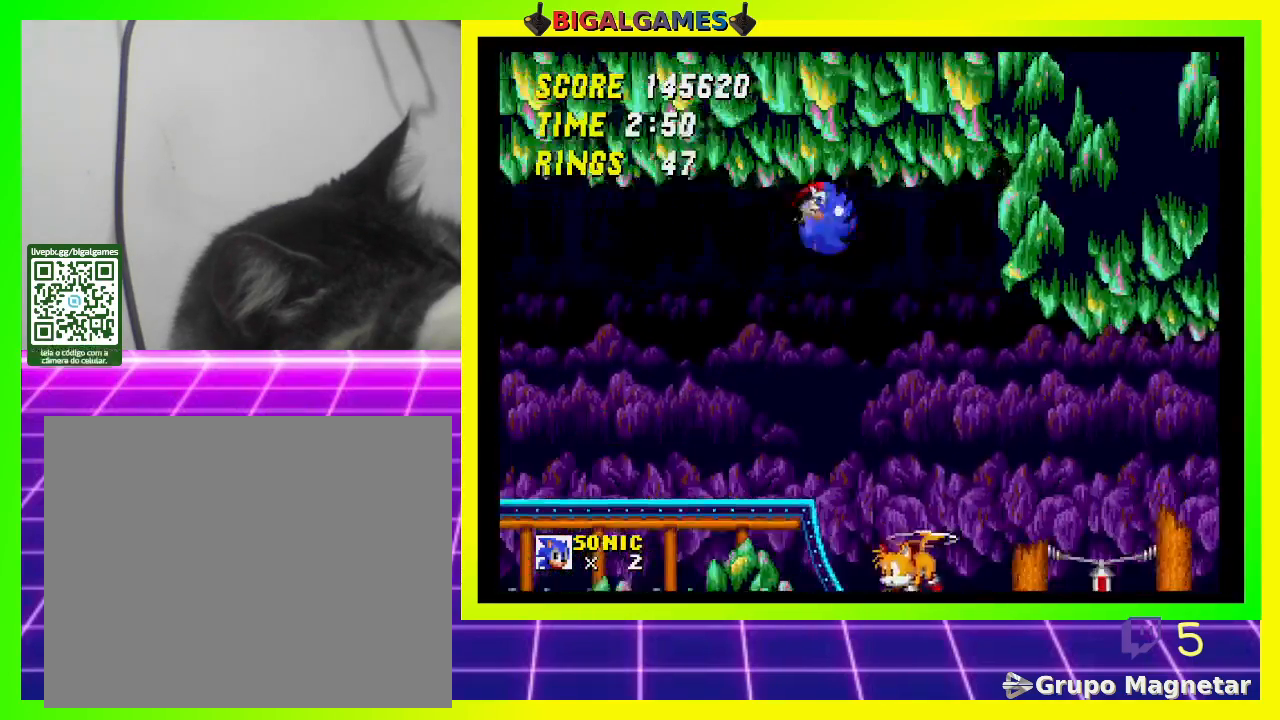
{"buttons": ["DPAD_RIGHT"], "left_stick": "center", "right_stick": "center", "events": []}
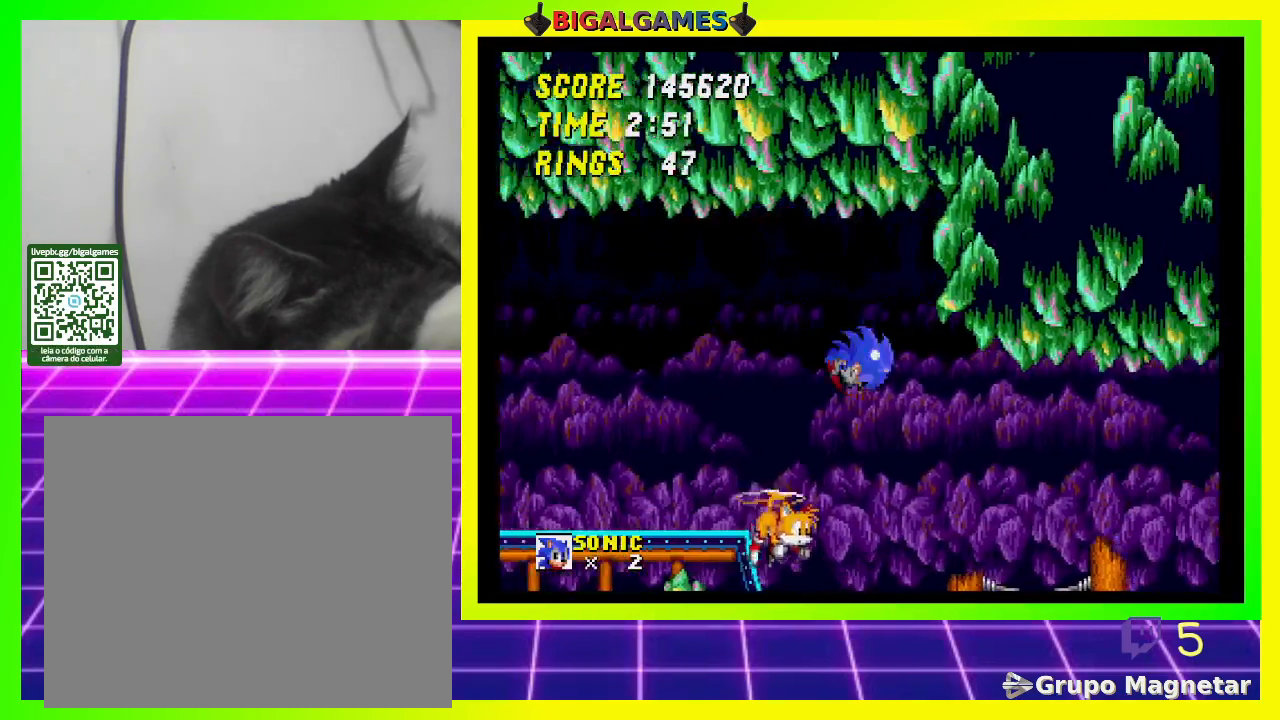
{"buttons": ["DPAD_RIGHT"], "left_stick": "center", "right_stick": "center", "events": []}
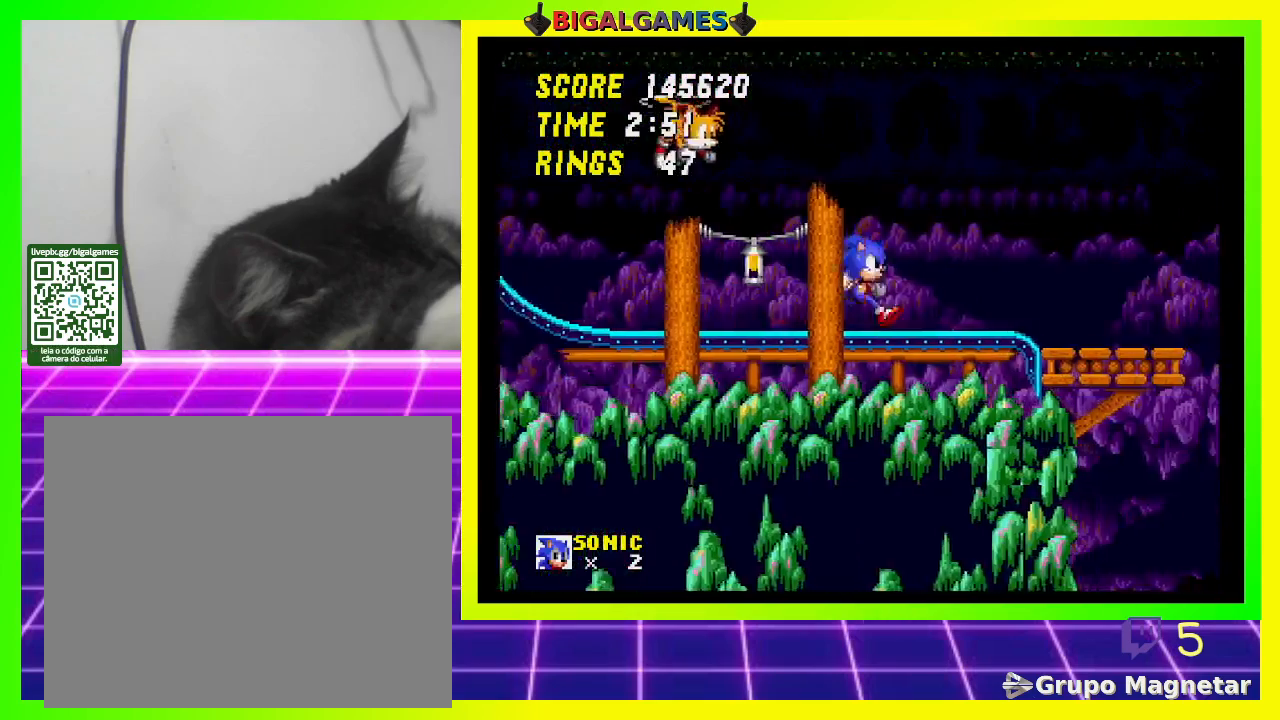
{"buttons": ["CROSS", "DPAD_RIGHT"], "left_stick": "center", "right_stick": "center", "events": [[400, "CROSS", "down"]]}
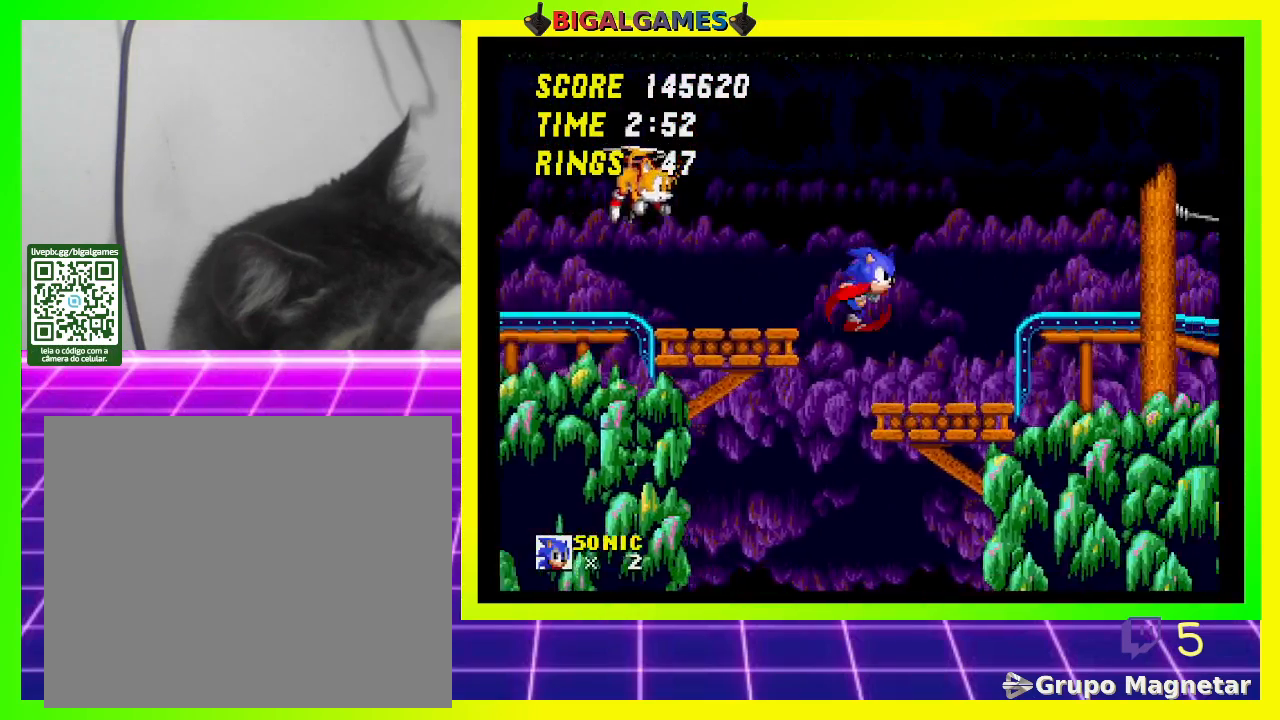
{"buttons": ["CROSS", "DPAD_RIGHT"], "left_stick": "center", "right_stick": "center", "events": [[67, "CROSS", "up"], [133, "CROSS", "down"], [167, "CROSS", "up"], [300, "CROSS", "down"], [367, "CROSS", "up"], [467, "CROSS", "down"]]}
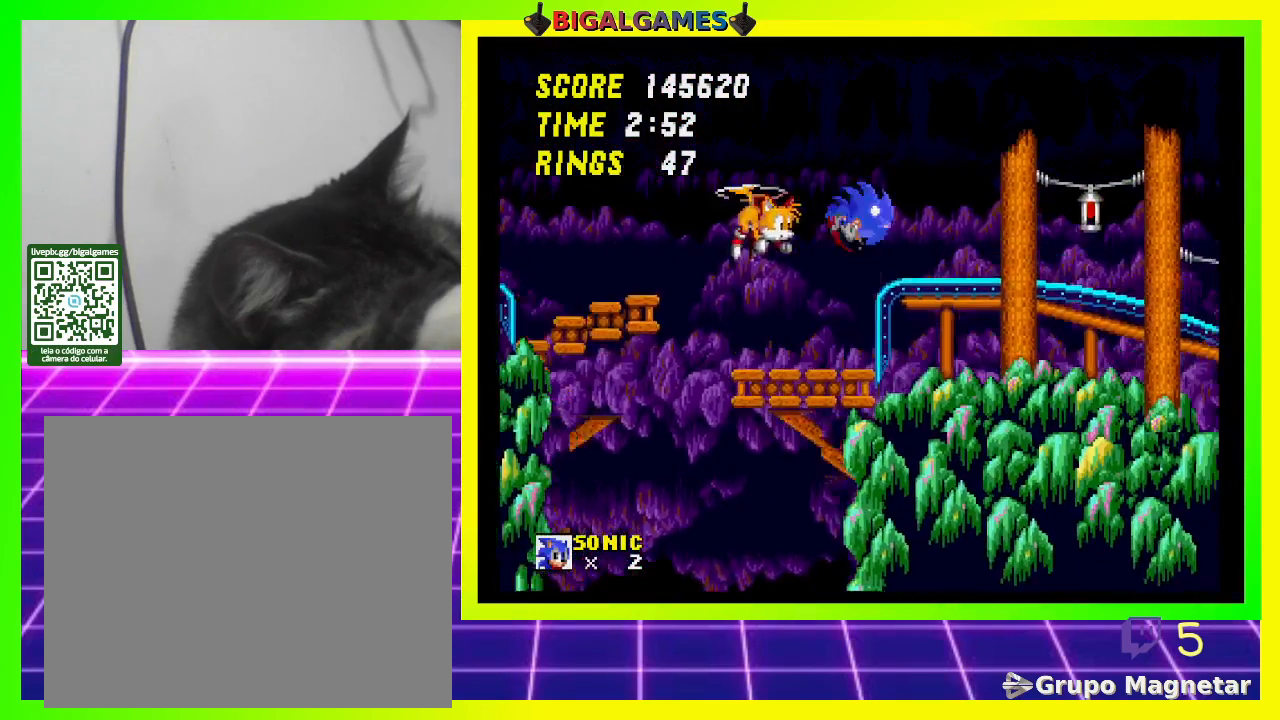
{"buttons": ["DPAD_RIGHT"], "left_stick": "center", "right_stick": "center", "events": [[33, "CROSS", "up"]]}
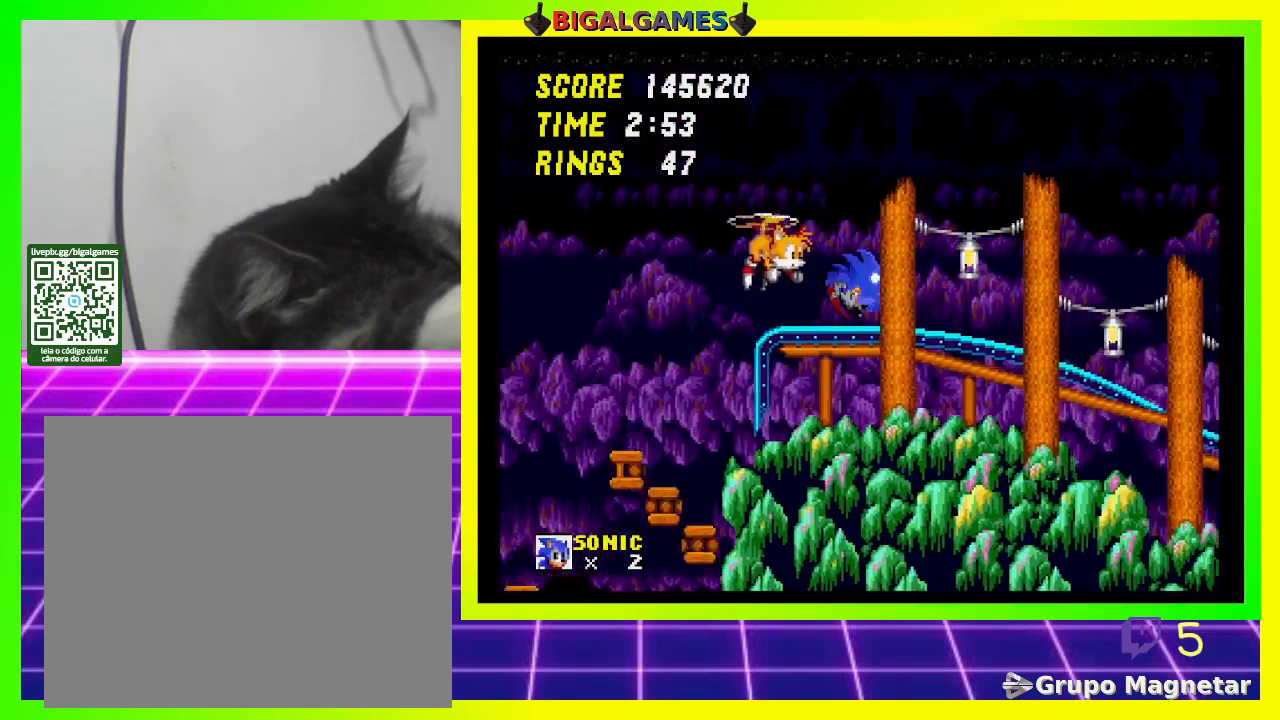
{"buttons": ["DPAD_RIGHT"], "left_stick": "center", "right_stick": "center", "events": []}
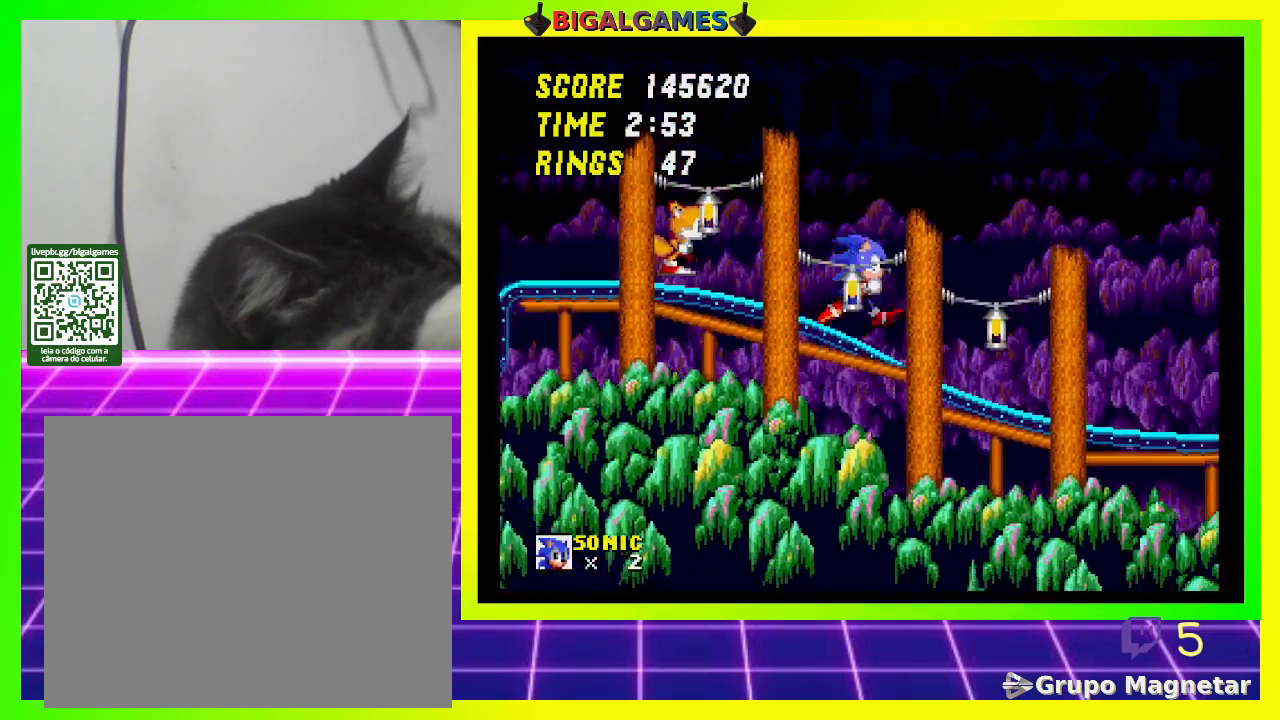
{"buttons": ["DPAD_RIGHT"], "left_stick": "center", "right_stick": "center", "events": []}
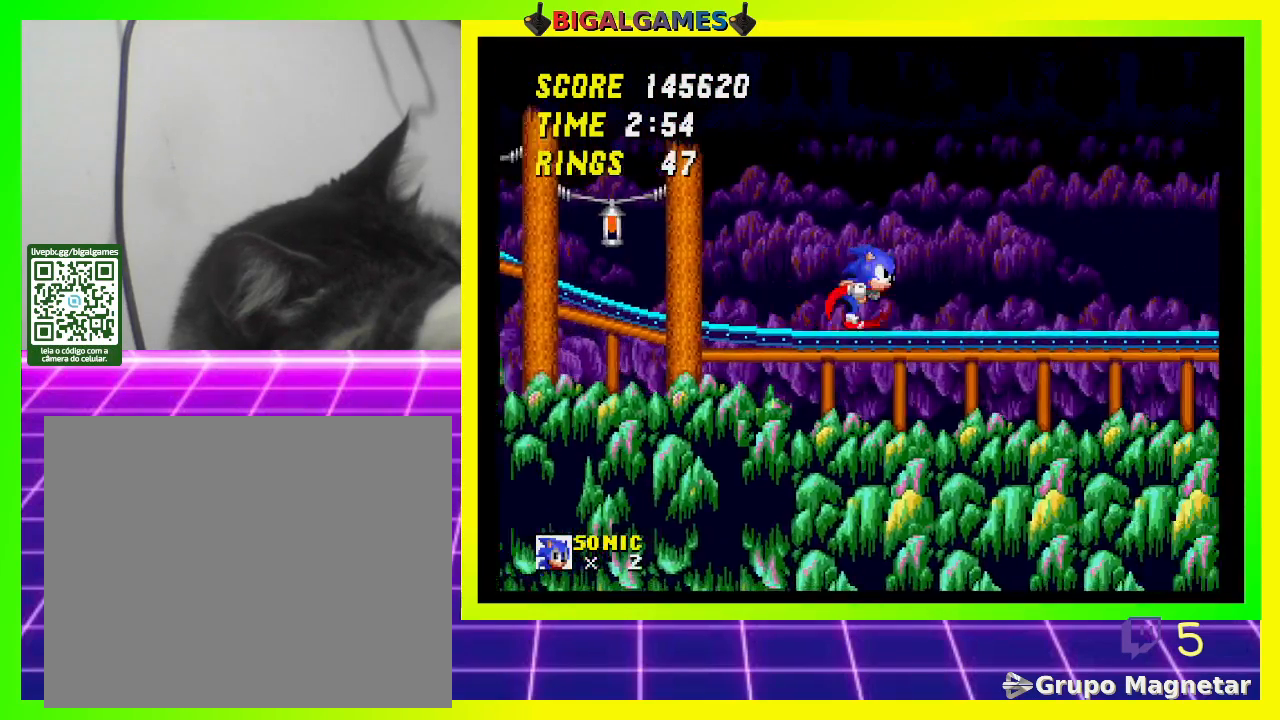
{"buttons": [], "left_stick": "center", "right_stick": "center", "events": [[33, "DPAD_DOWN", "down"], [67, "DPAD_RIGHT", "up"], [233, "DPAD_DOWN", "up"]]}
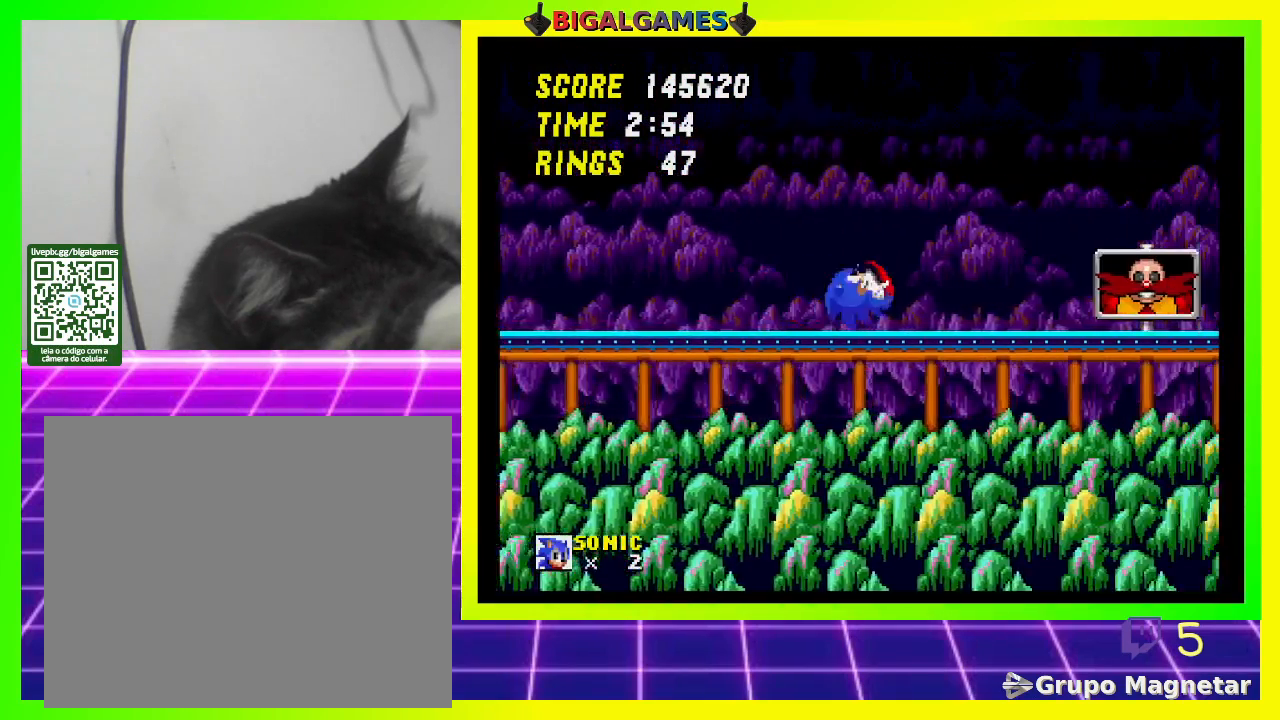
{"buttons": ["DPAD_LEFT"], "left_stick": "center", "right_stick": "center", "events": [[300, "DPAD_LEFT", "down"]]}
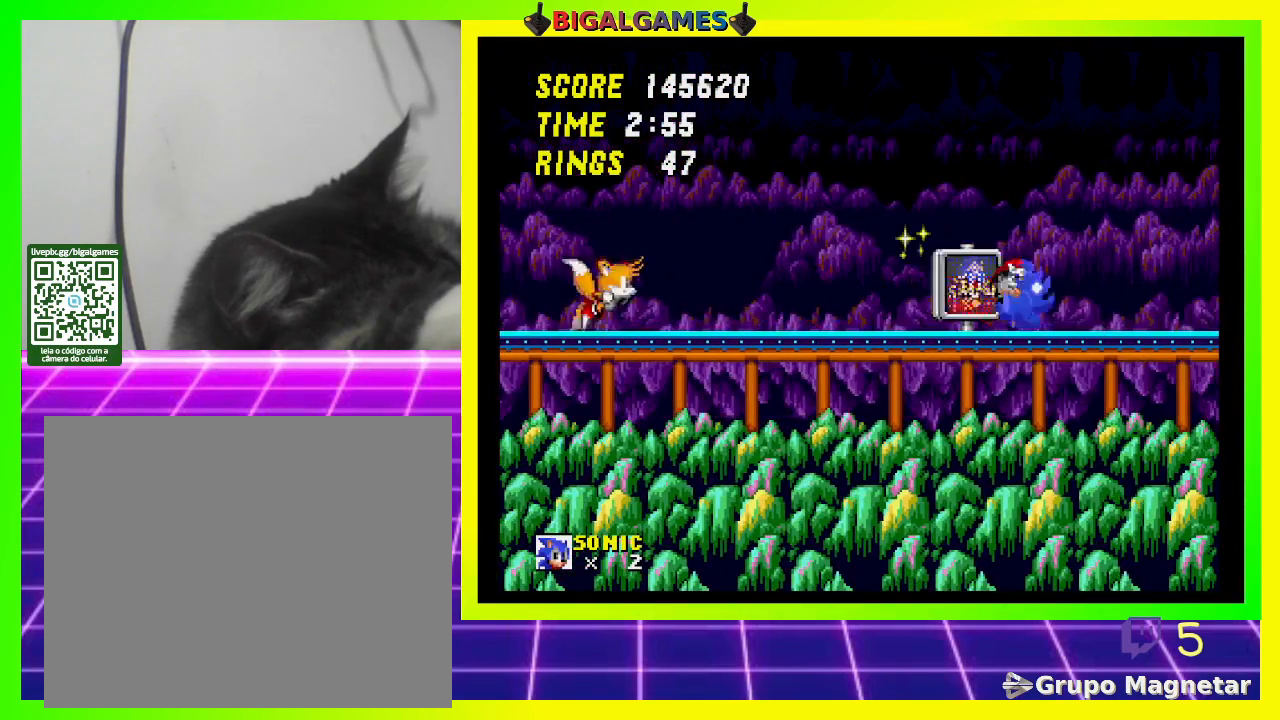
{"buttons": [], "left_stick": "center", "right_stick": "center", "events": [[367, "DPAD_LEFT", "up"]]}
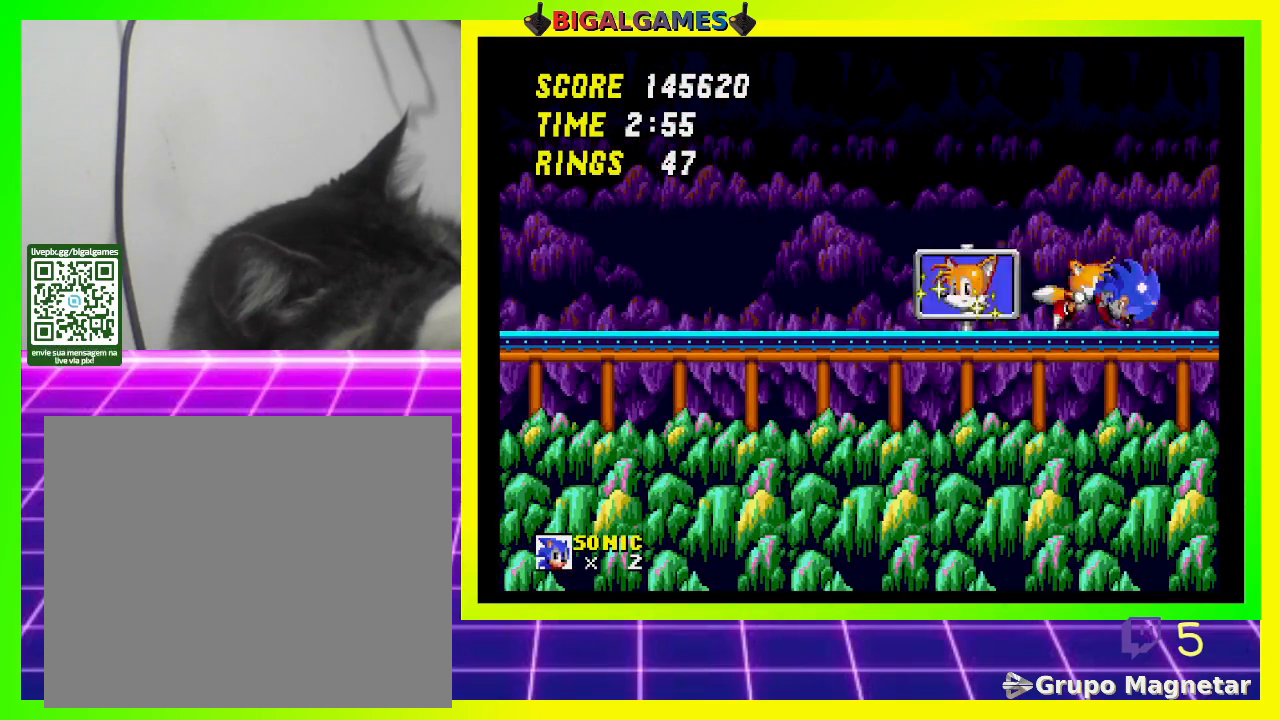
{"buttons": [], "left_stick": "center", "right_stick": "center", "events": []}
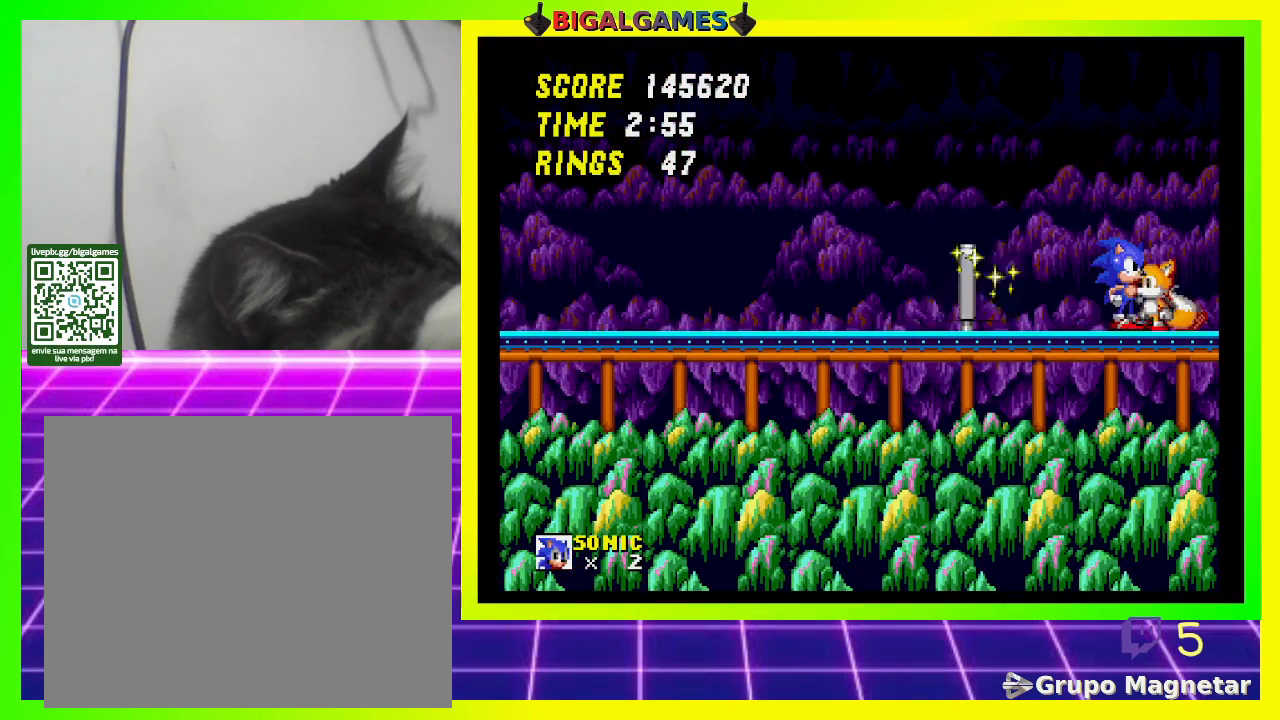
{"buttons": [], "left_stick": "center", "right_stick": "center", "events": [[67, "DPAD_LEFT", "down"], [233, "DPAD_LEFT", "up"]]}